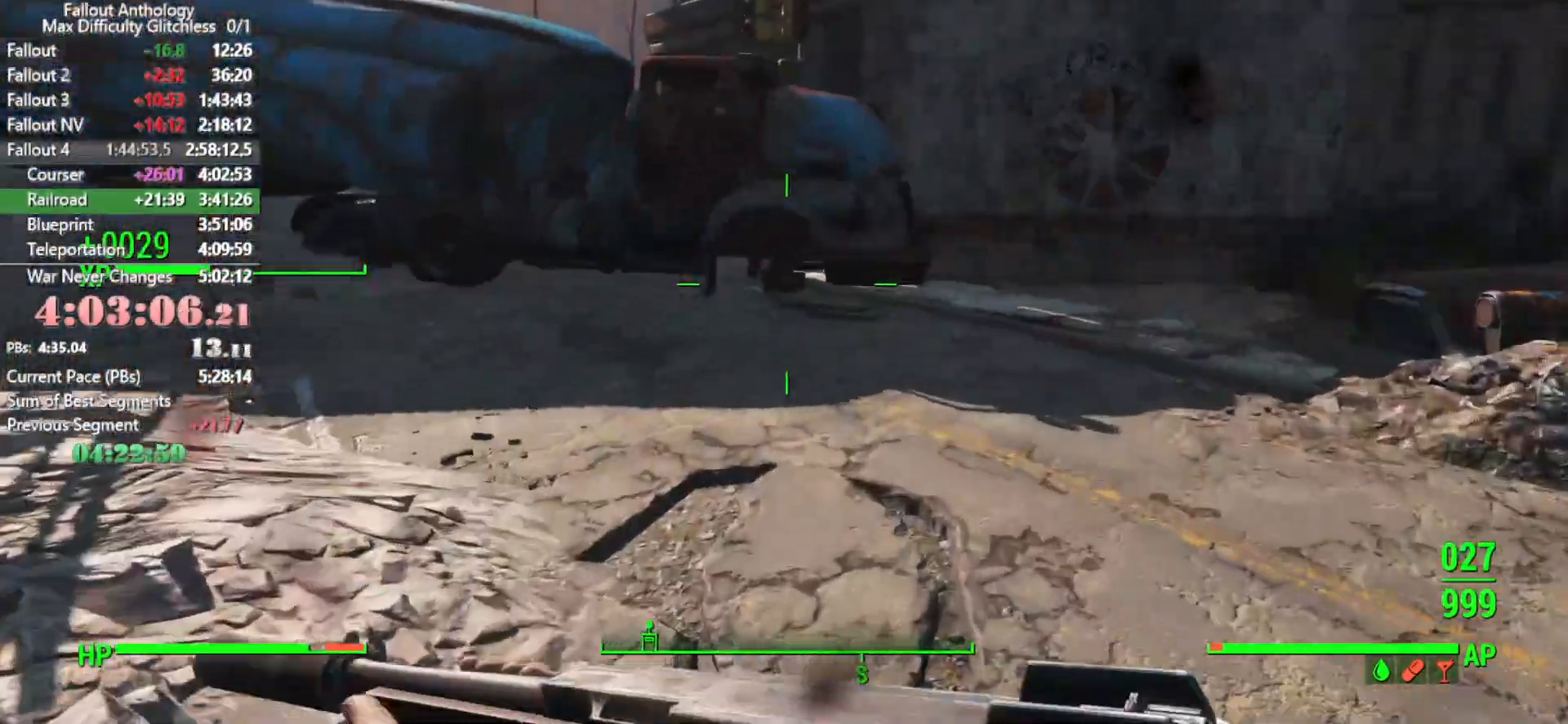
Gameplay with keyboard and mouse; each line is a JSON object with the keys and mouse buttons held at the frame after it. "events" lists presses ("down") and releases ("up") of "1", "2", "3", "4", "5", "a", "alt", "c", "caps_lock", "ctrl", "d", "down", "e", "f", "g", "left", "q", "r", "return", "right", "s", "shift", "space", "t", "tab", "up", "v", "w", "x", "z", "mouse_left", "mouse_right", "mouse_mb4", "mouse_mb5", "mouse_wheel_up" and "mouse_wheel_down" between this image and that frame as [ms after this image, input, new state], when the widget could be followed in between. "mouse_left", "mouse_right", "mouse_mb4", "mouse_mb5", "mouse_wheel_up", "mouse_wheel_down" = the "left", "right", "mb4", "mb5", "wheel_up", "wheel_down" buttons of the "mouse" list. No other keys are recorded. Not read: mouse_move.
{"keys": ["w"], "mouse": [], "events": []}
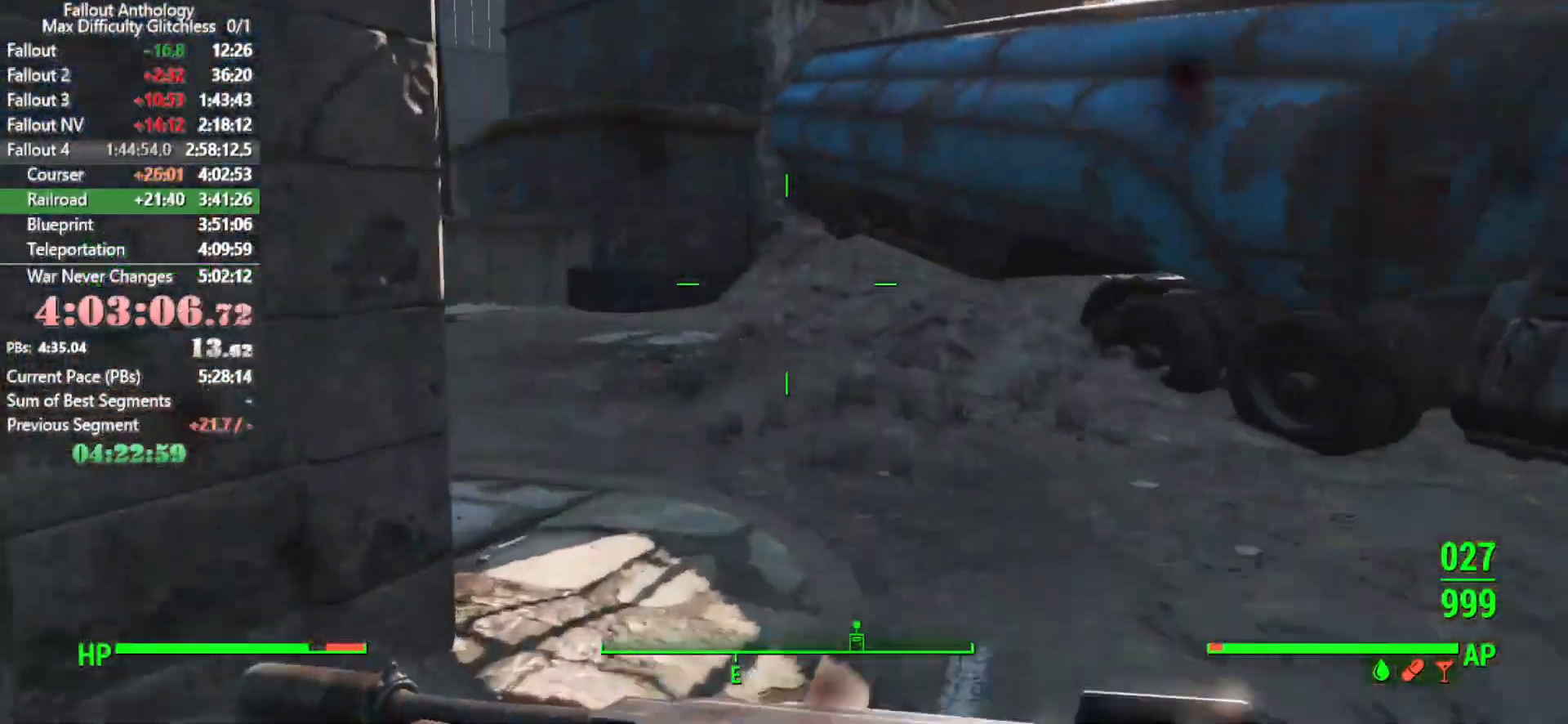
{"keys": ["w"], "mouse": [], "events": []}
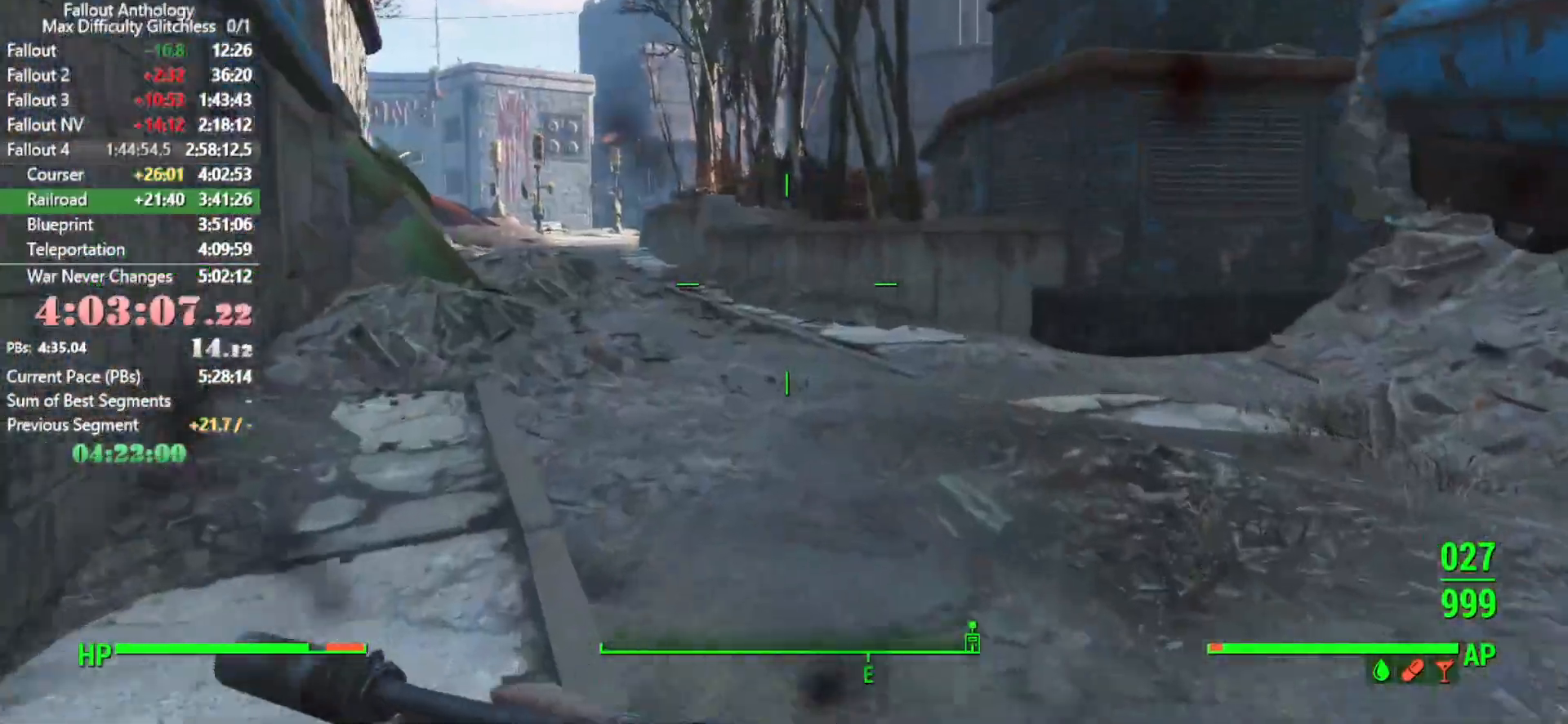
{"keys": ["w"], "mouse": [], "events": []}
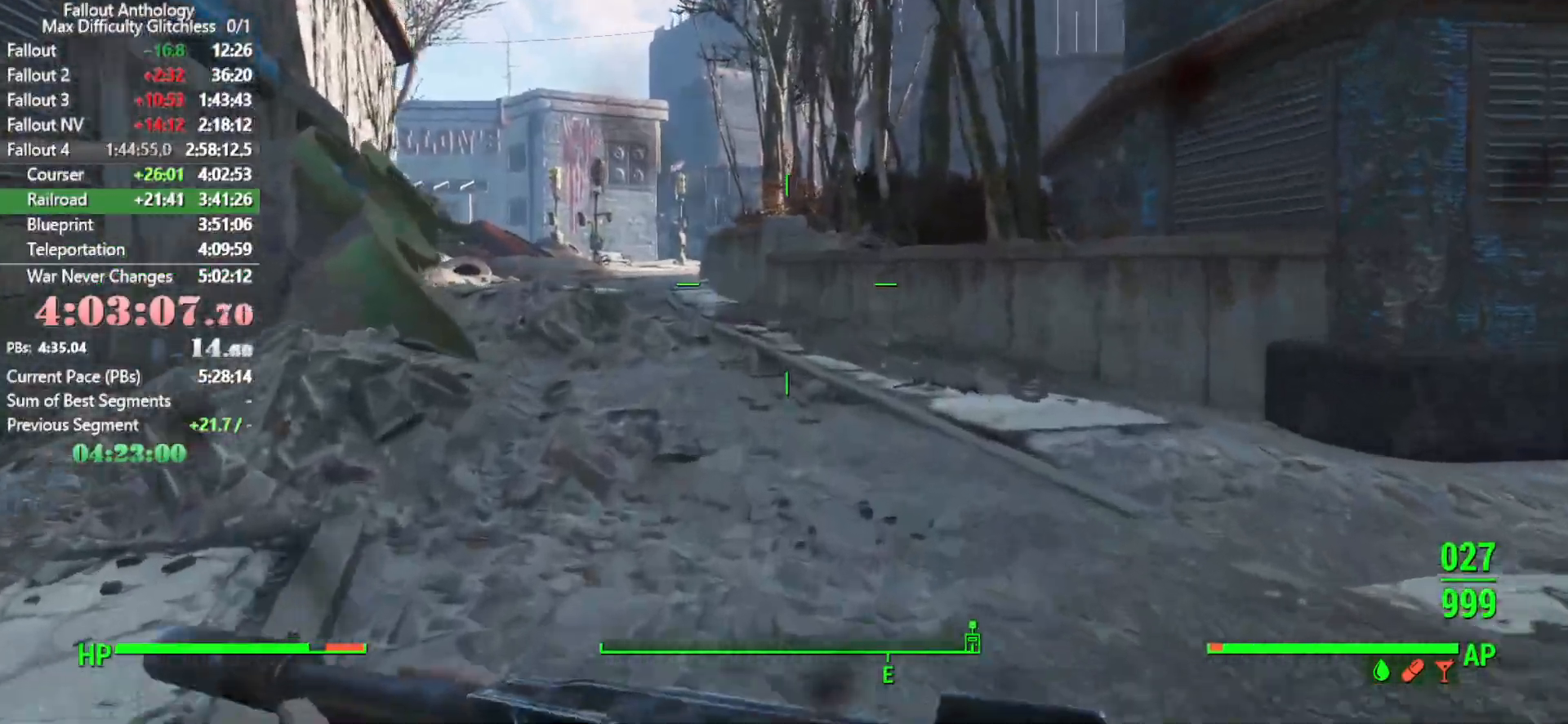
{"keys": ["w"], "mouse": [], "events": []}
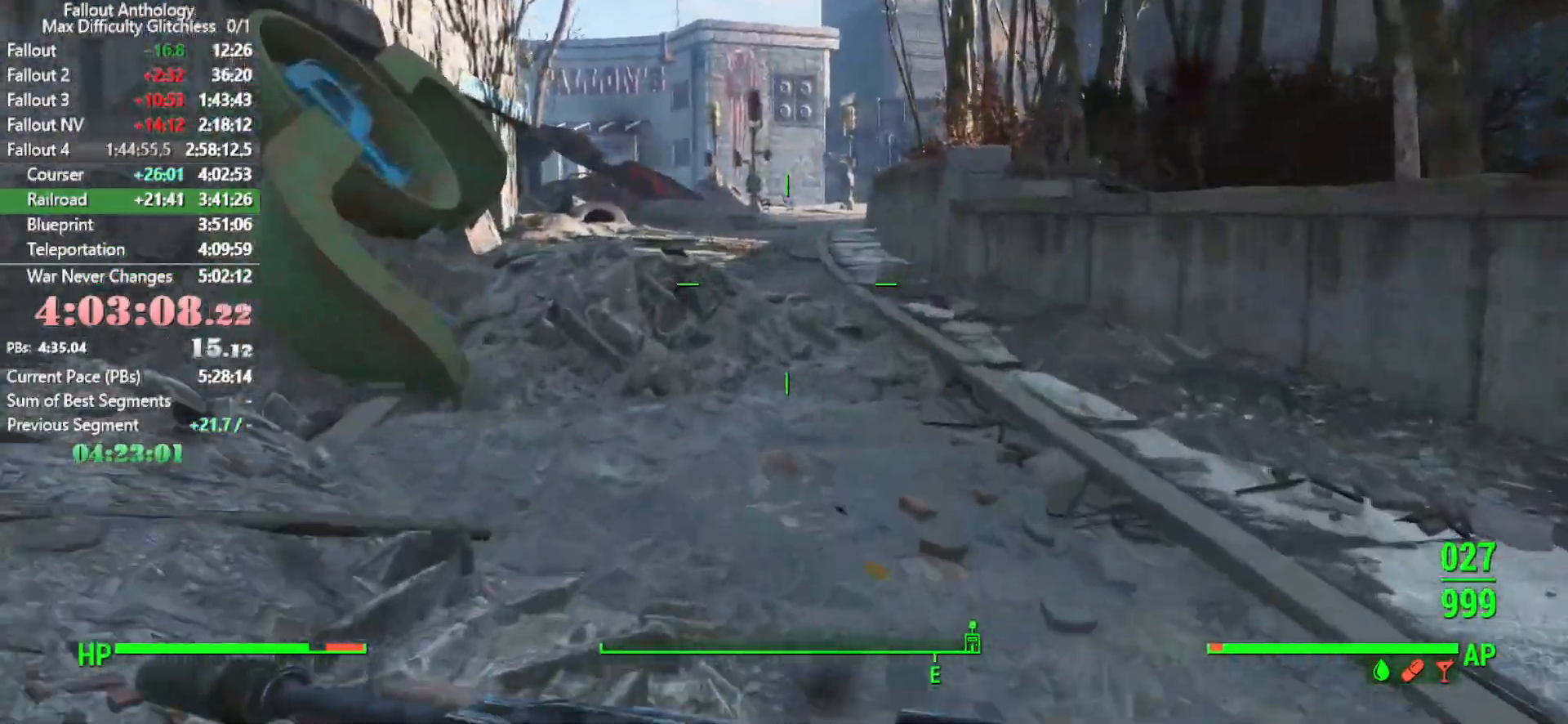
{"keys": ["w"], "mouse": [], "events": []}
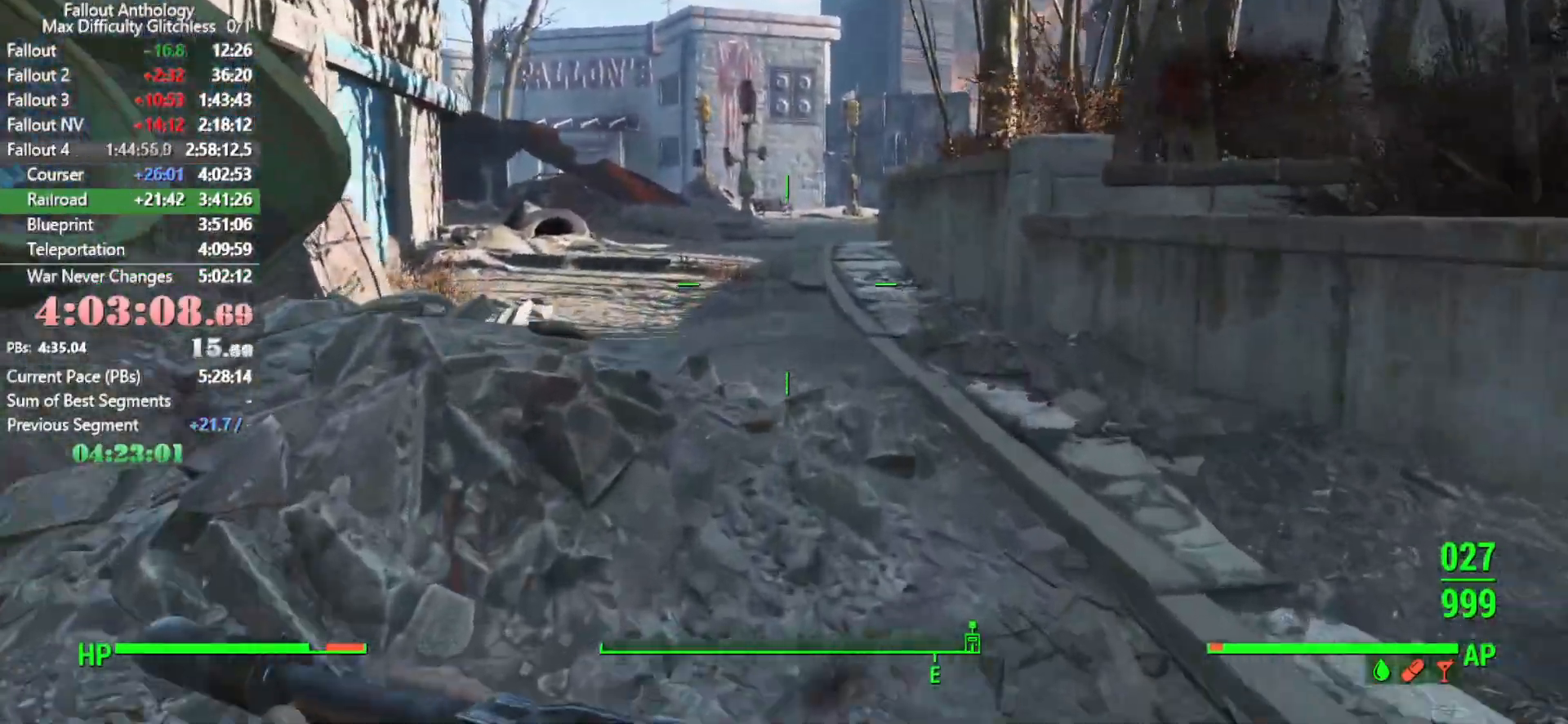
{"keys": ["w"], "mouse": [], "events": []}
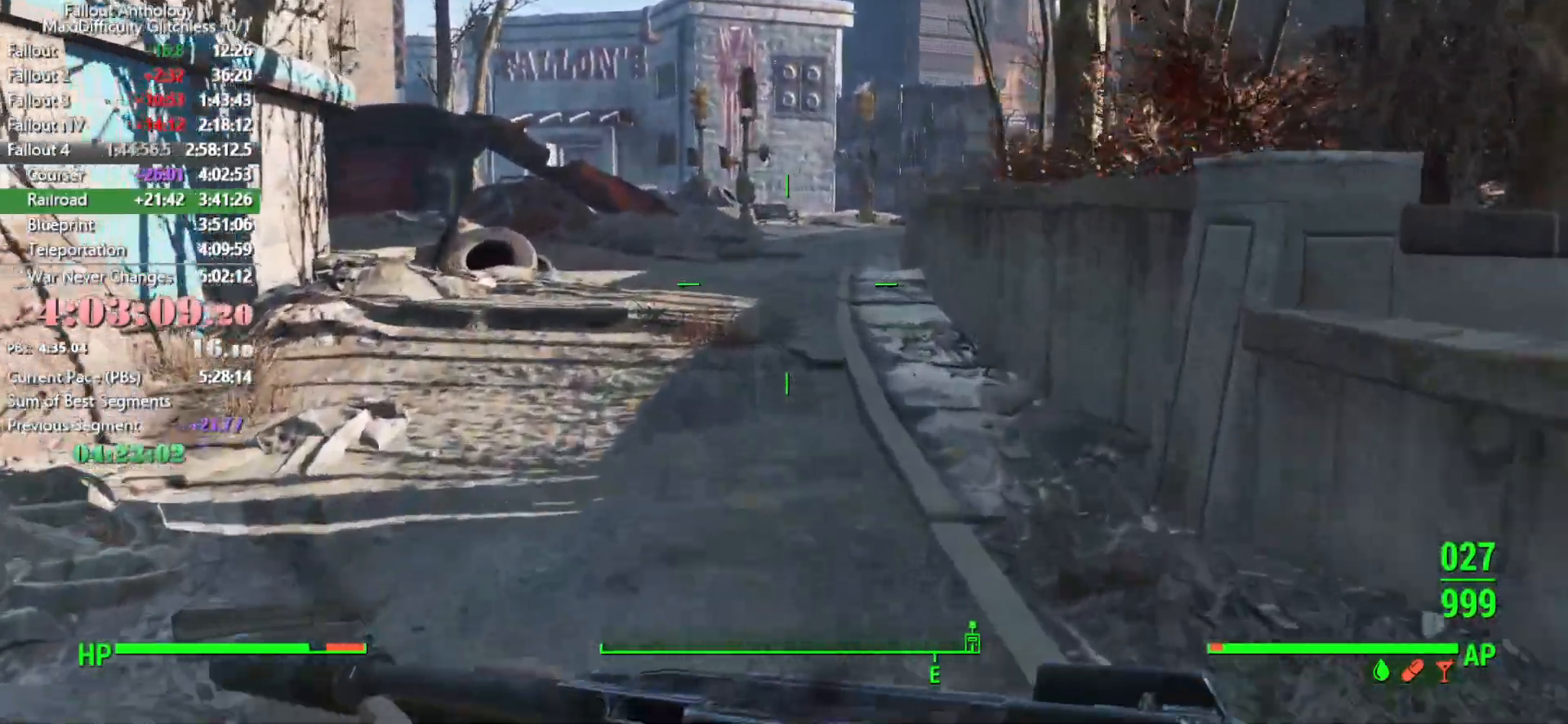
{"keys": ["w"], "mouse": [], "events": []}
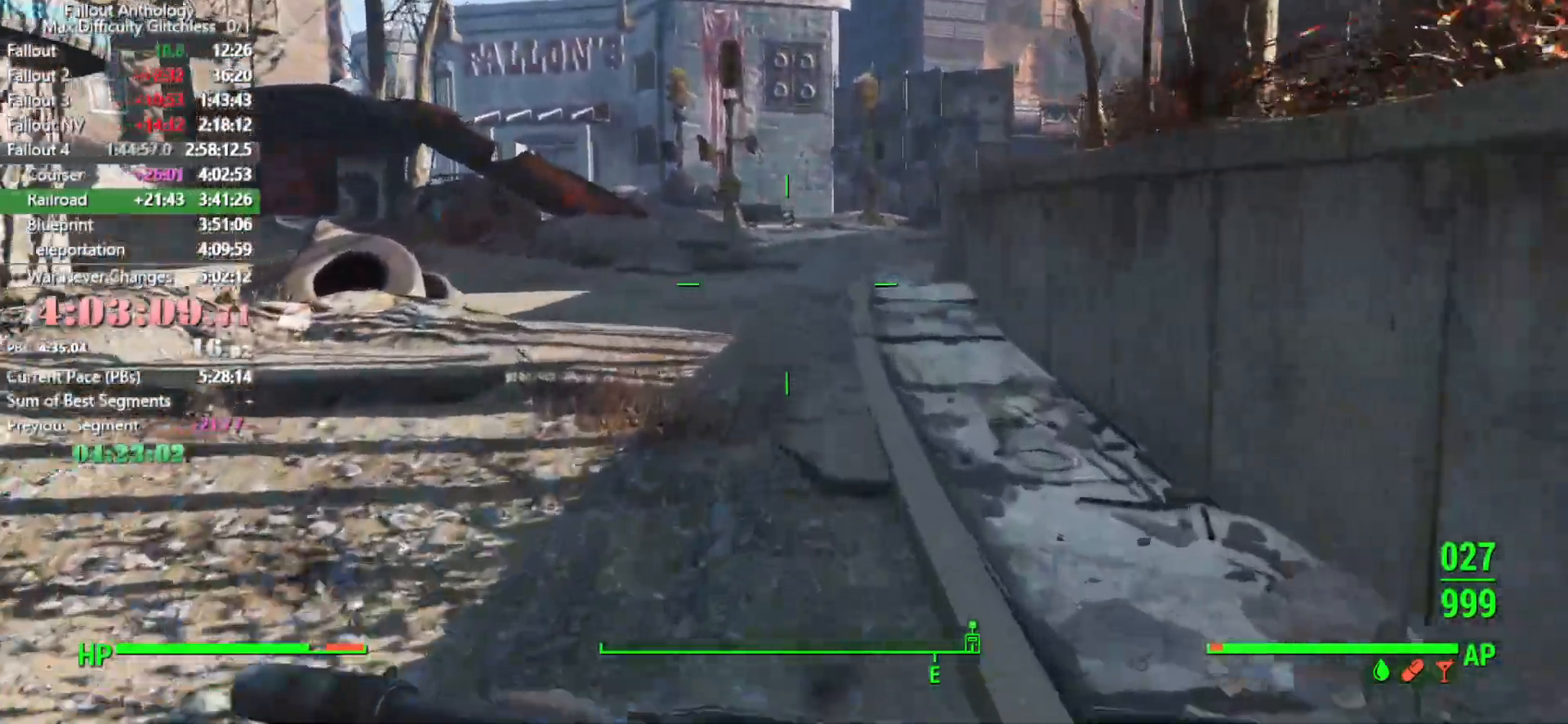
{"keys": ["w"], "mouse": [], "events": []}
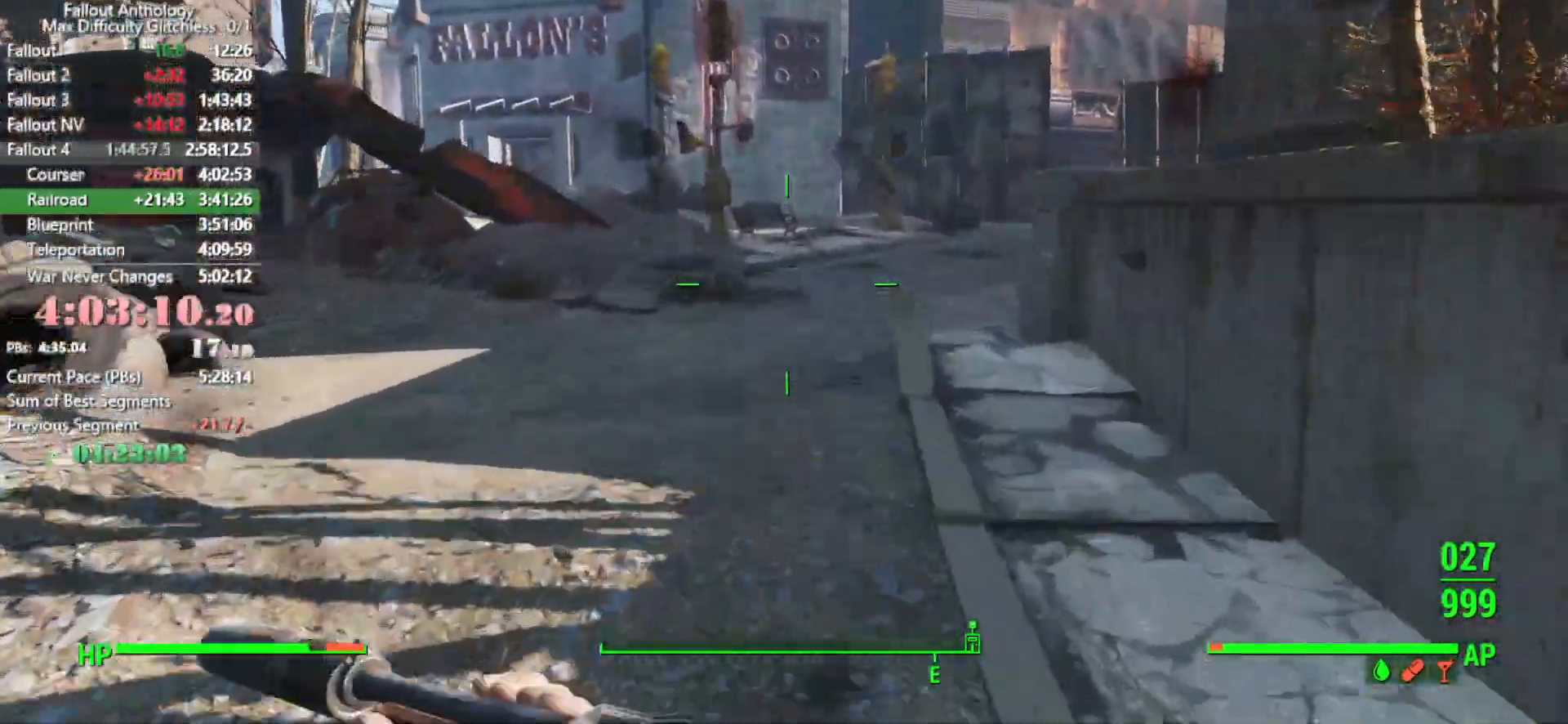
{"keys": ["w"], "mouse": [], "events": []}
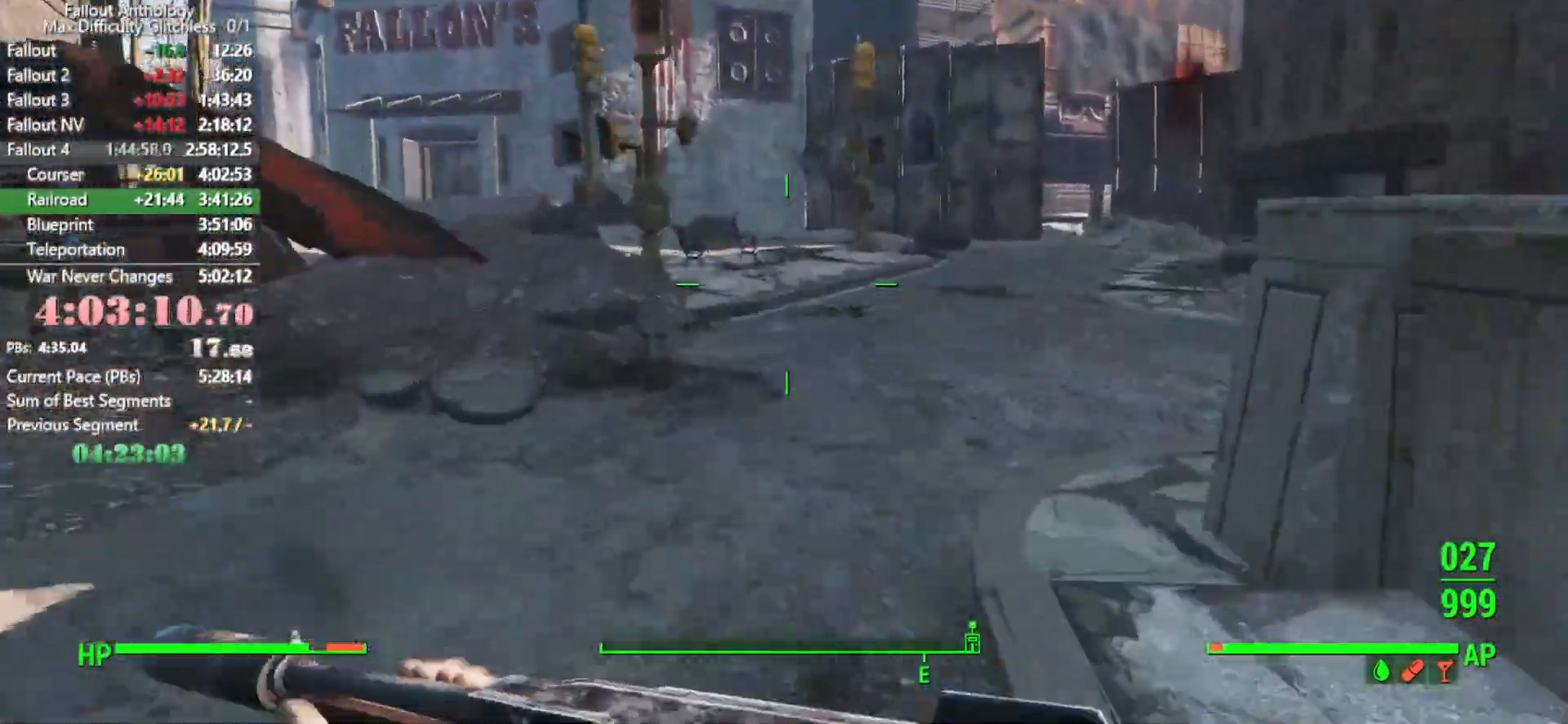
{"keys": ["q"], "mouse": [], "events": [[433, "q", "down"], [483, "w", "up"]]}
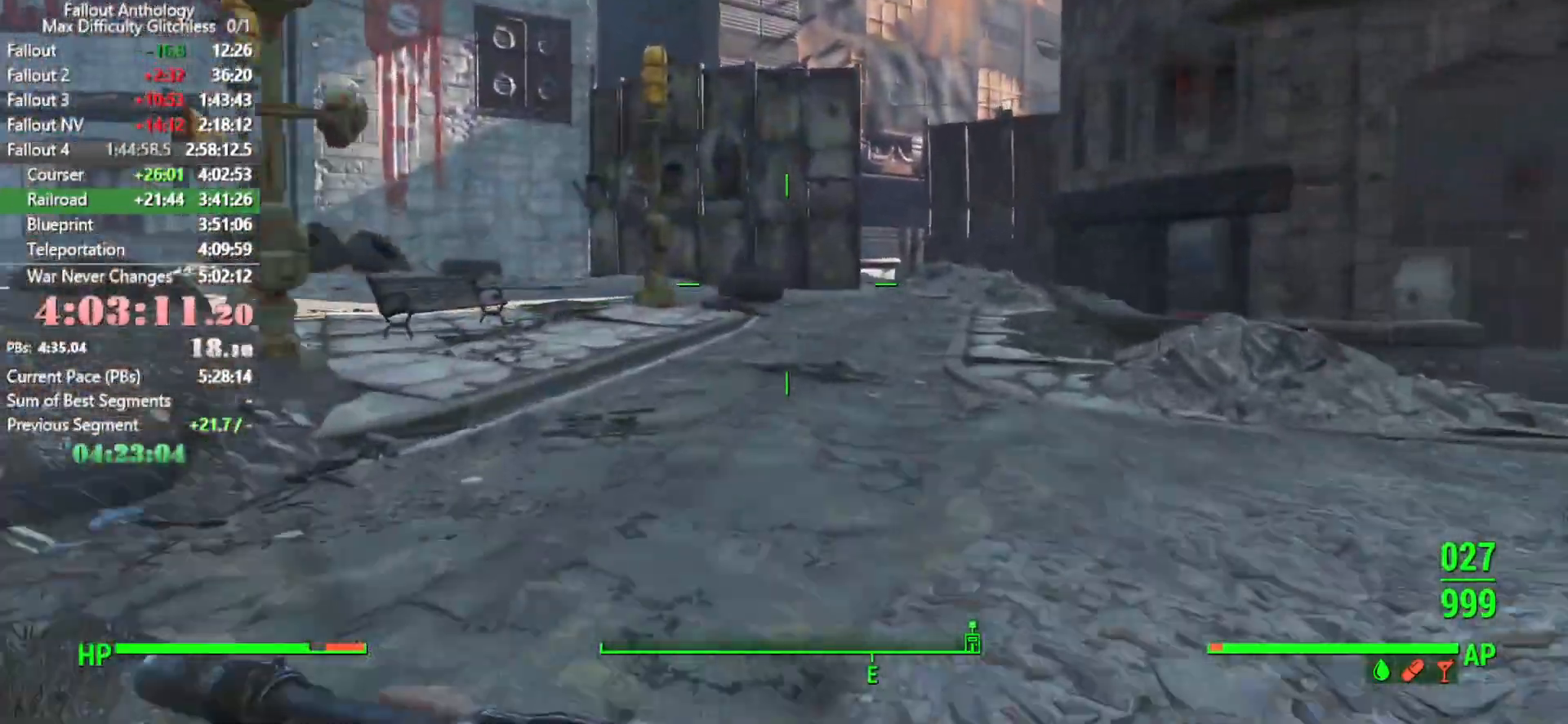
{"keys": [], "mouse": [], "events": [[33, "q", "up"], [83, "shift", "down"], [216, "shift", "up"]]}
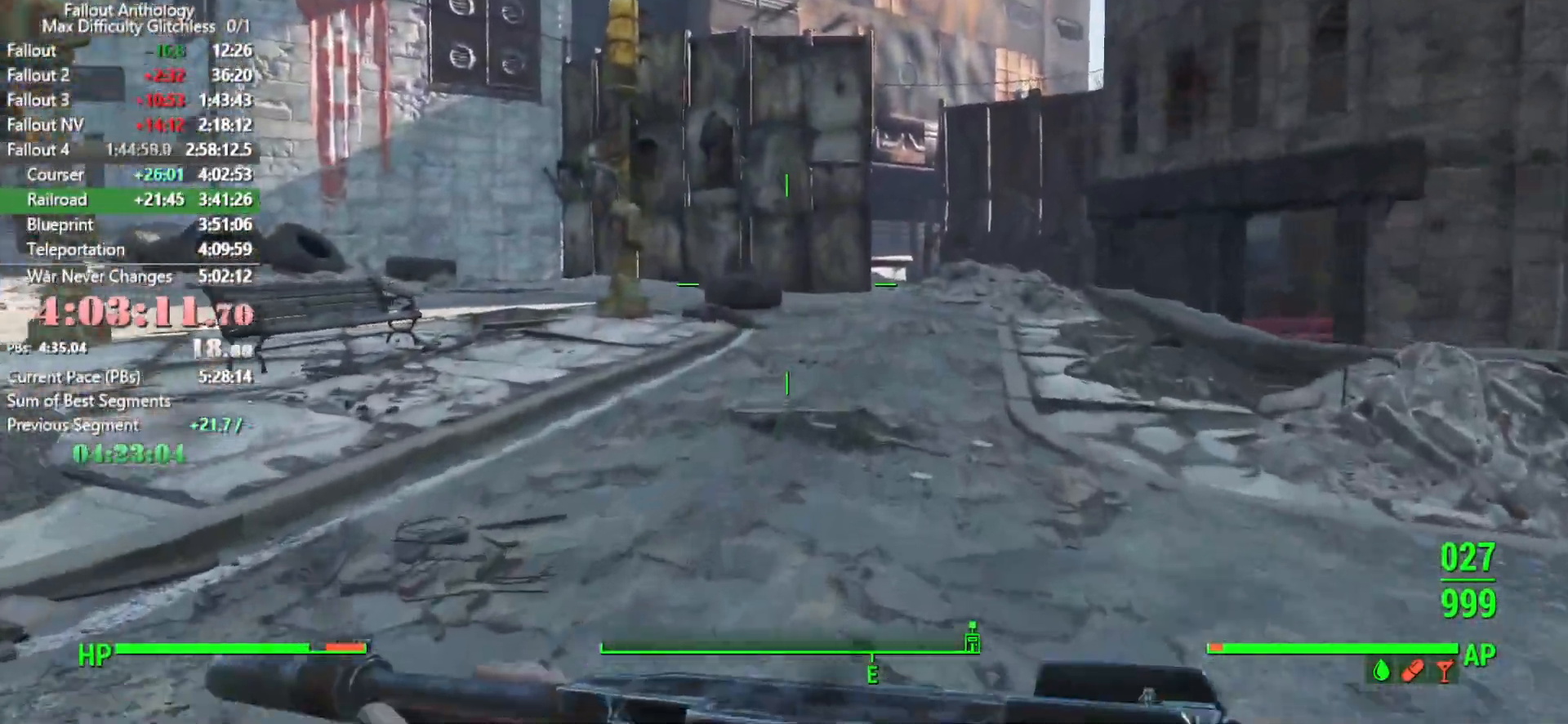
{"keys": [], "mouse": [], "events": []}
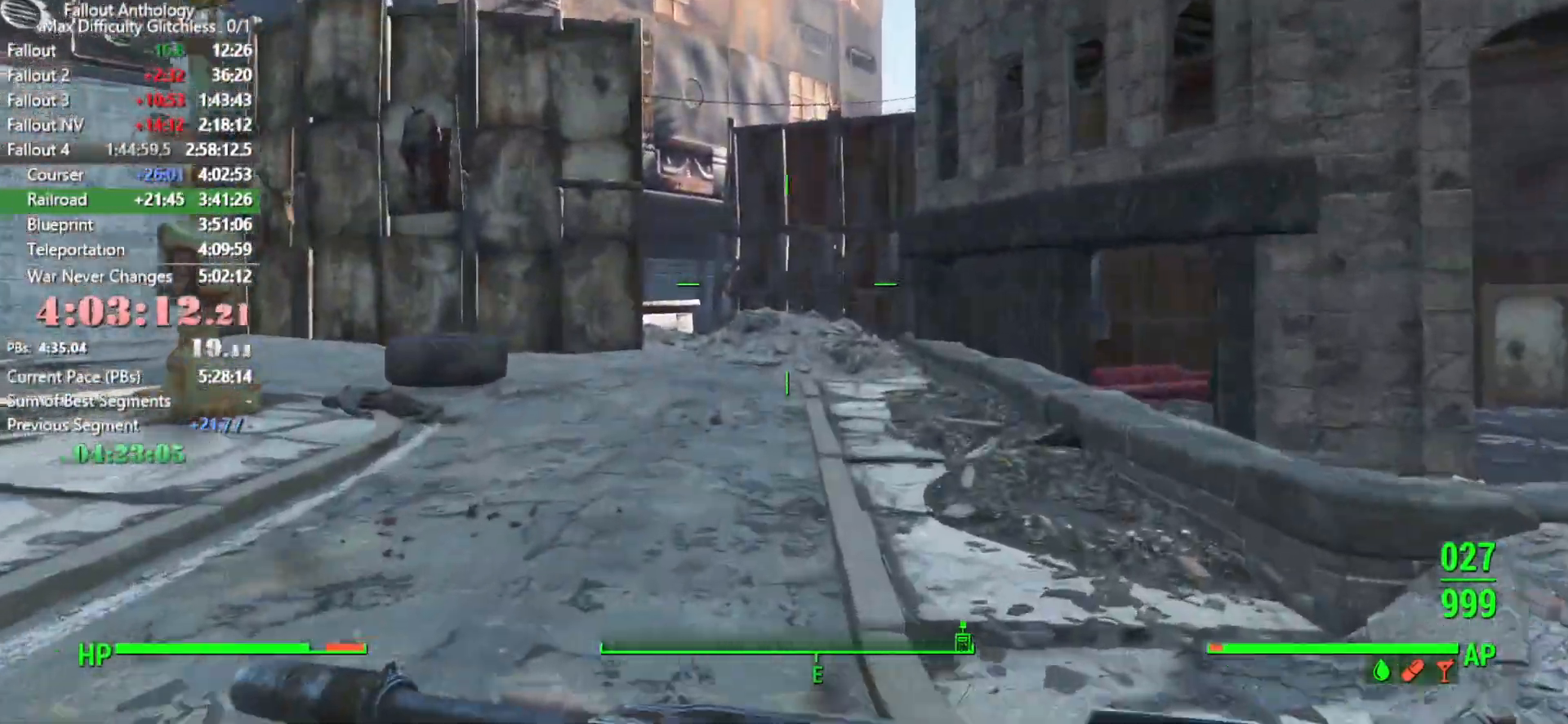
{"keys": [], "mouse": [], "events": []}
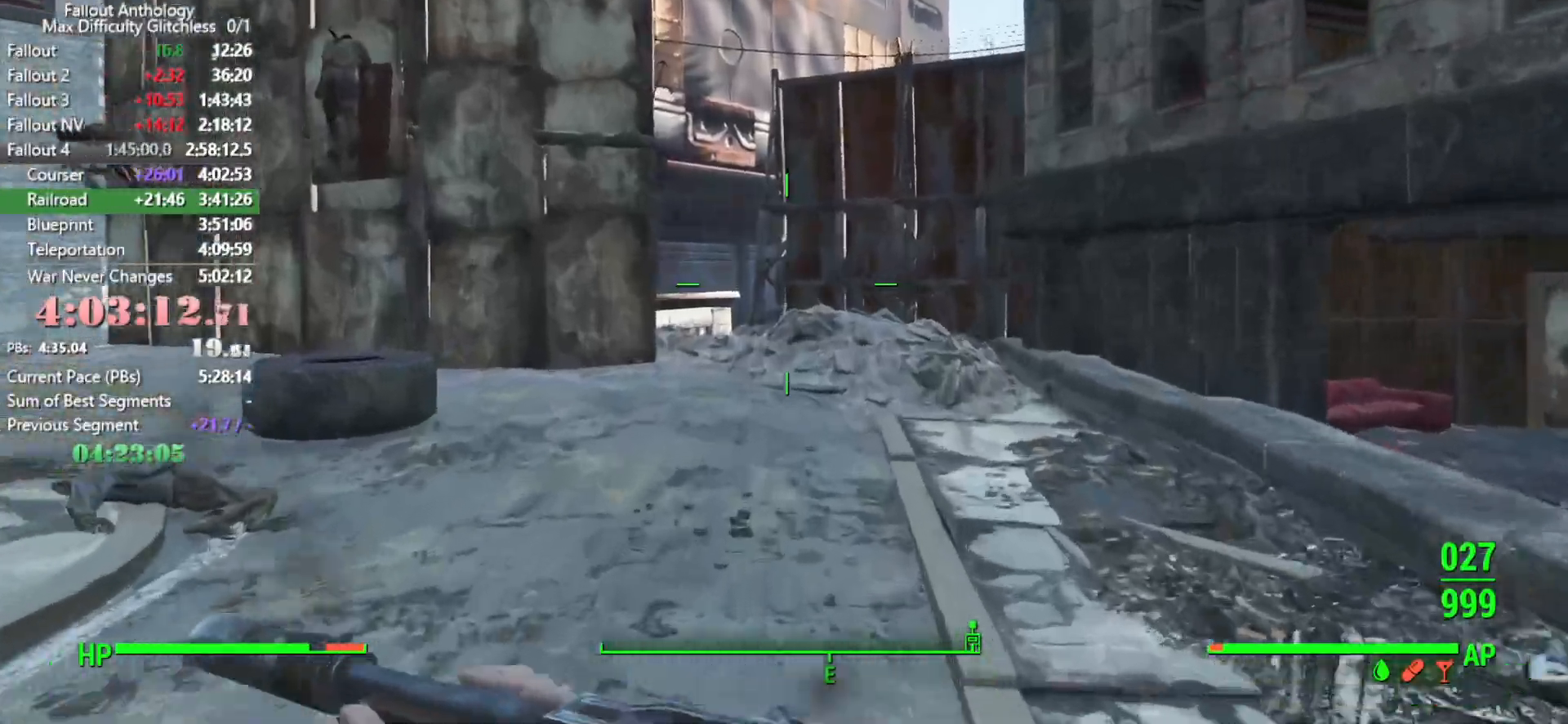
{"keys": [], "mouse": [], "events": []}
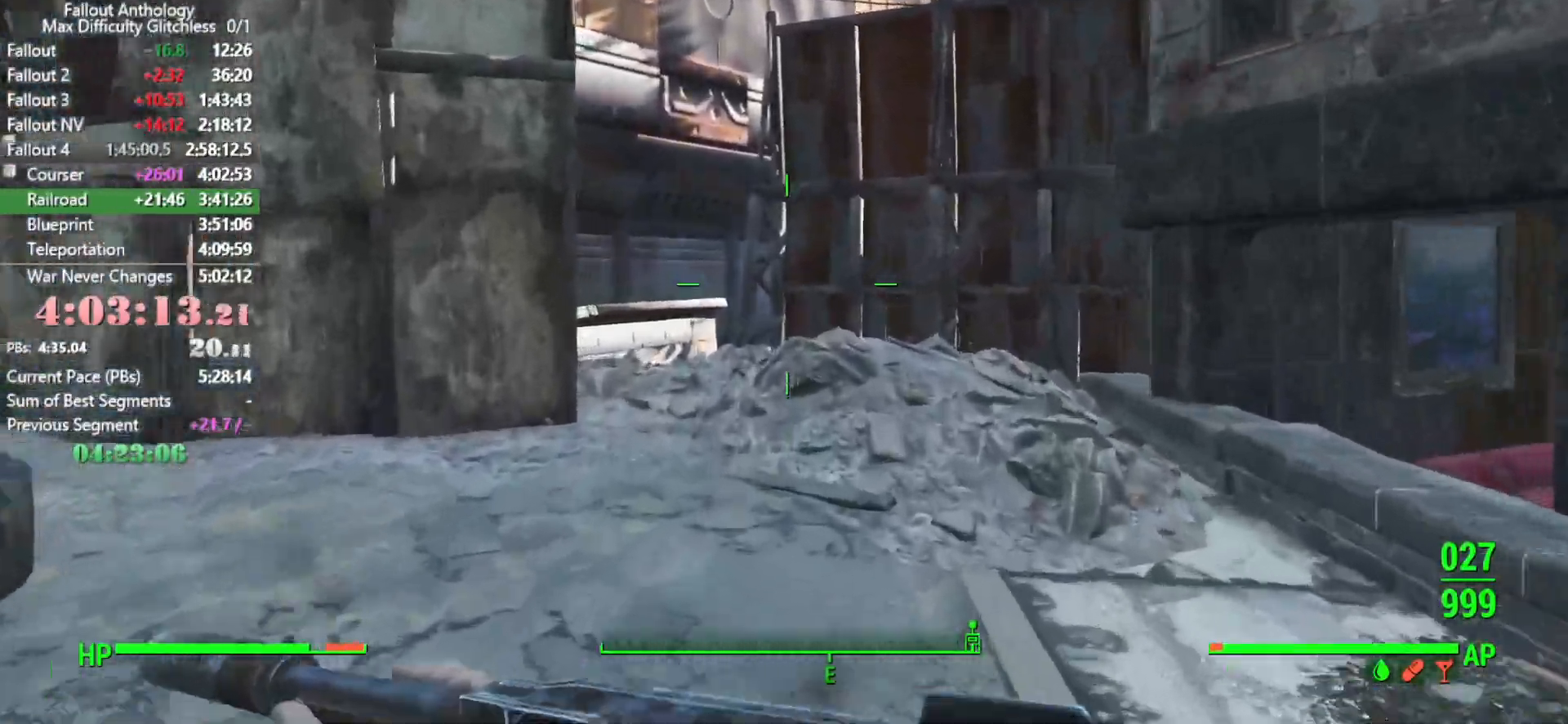
{"keys": [], "mouse": [], "events": []}
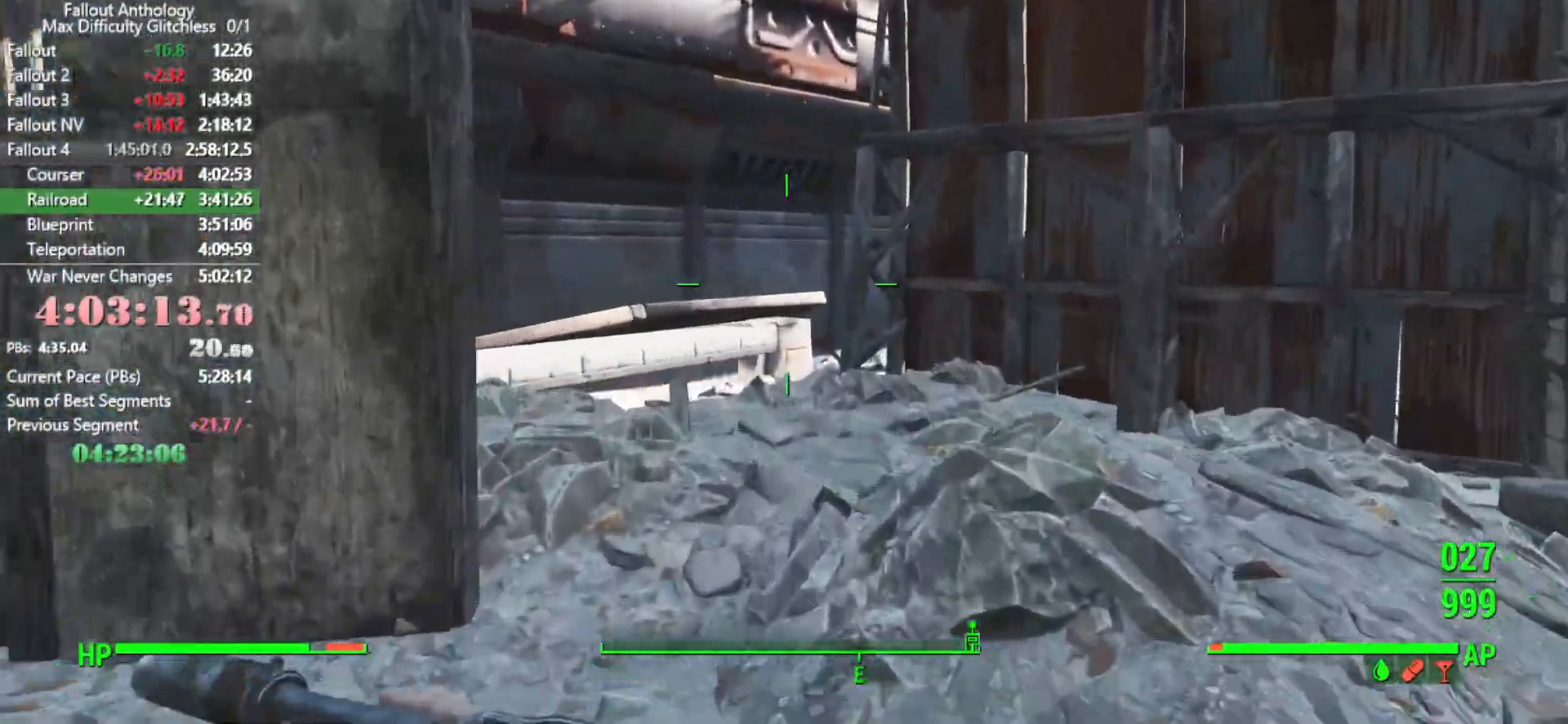
{"keys": [], "mouse": [], "events": [[166, "mouse_wheel_down", "down"], [200, "mouse_wheel_down", "up"], [433, "mouse_wheel_up", "down"], [483, "mouse_wheel_up", "up"]]}
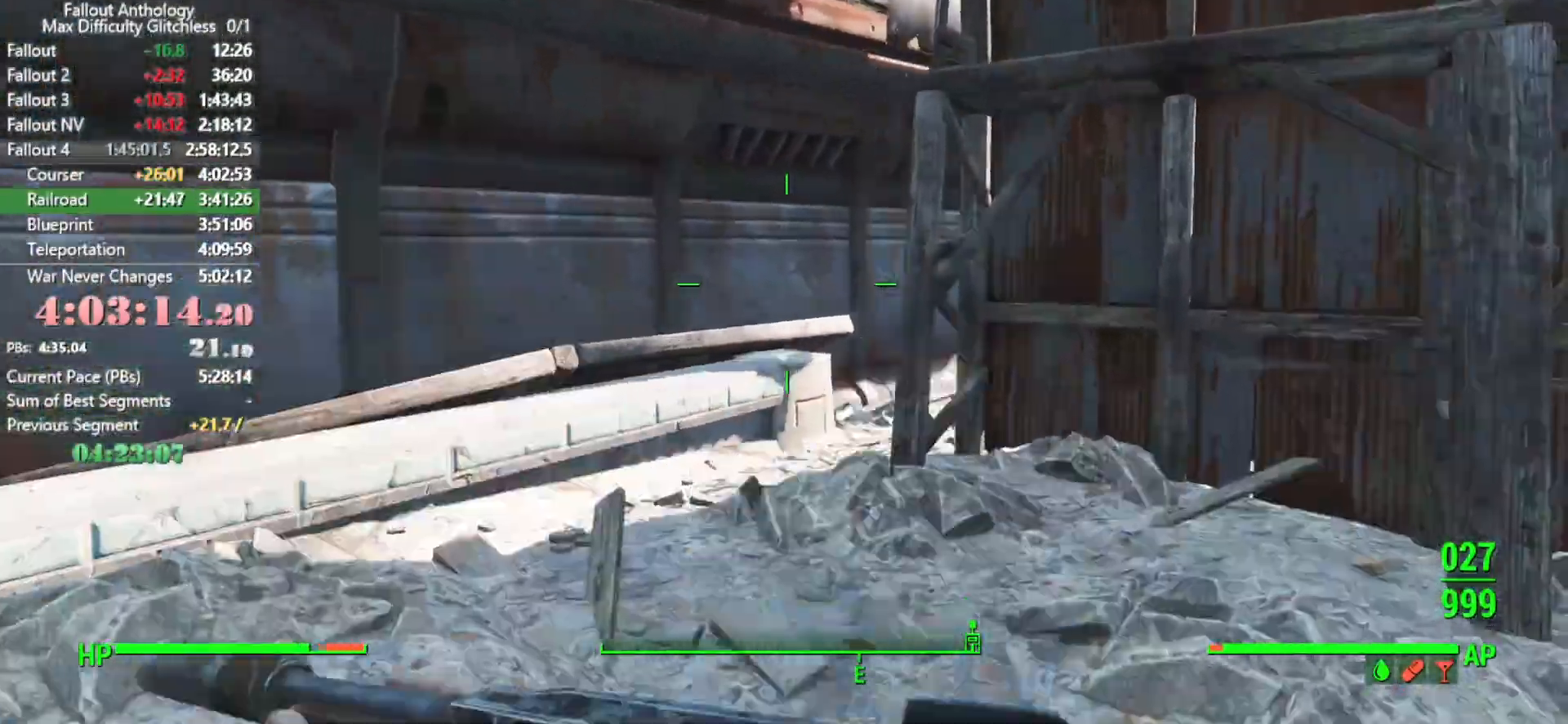
{"keys": [], "mouse": [], "events": [[266, "space", "down"], [450, "space", "up"]]}